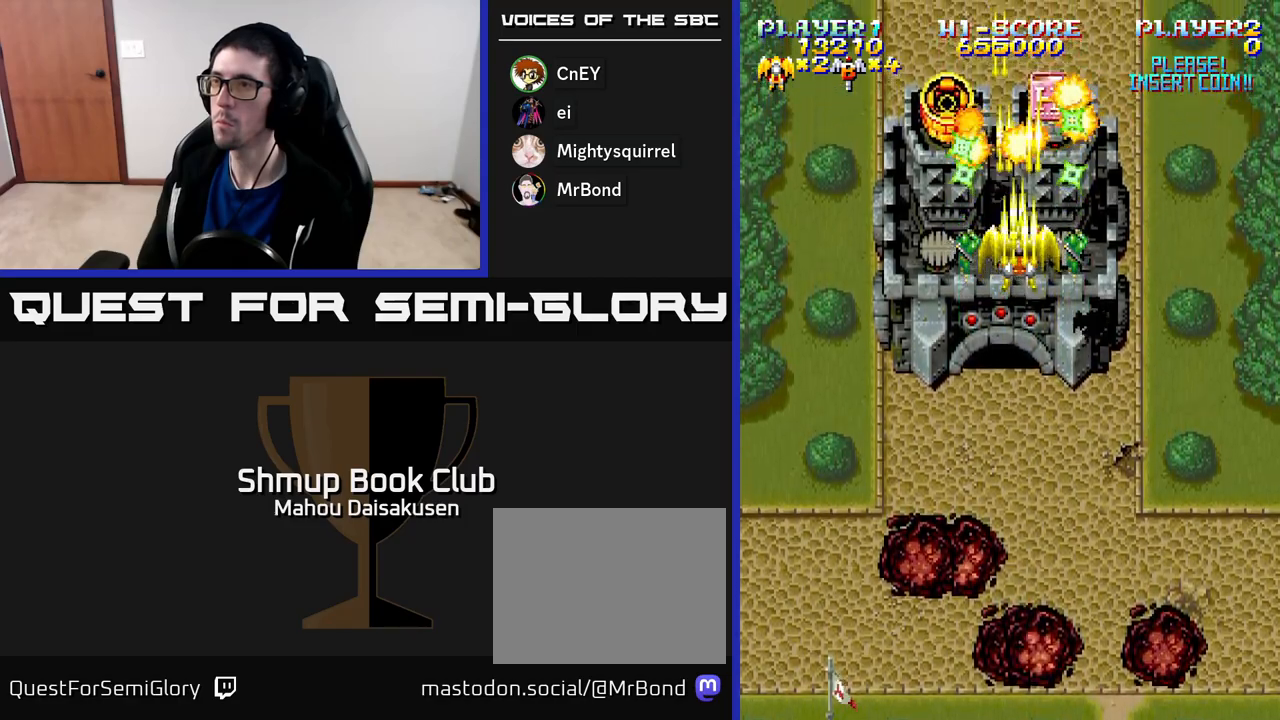
Gameplay with a controller (Xbox layout); each line is a JSON object with the inputs held at the frame after it. "events" lists button and stick changes between this image and that frame as [ms after this image, input, new state], when the widget could be followed in between. Not read: left_stick.
{"buttons": ["A"], "right_stick": "center", "events": [[50, "DPAD_LEFT", "down"], [150, "DPAD_UP", "down"], [167, "DPAD_LEFT", "up"], [200, "DPAD_UP", "up"]]}
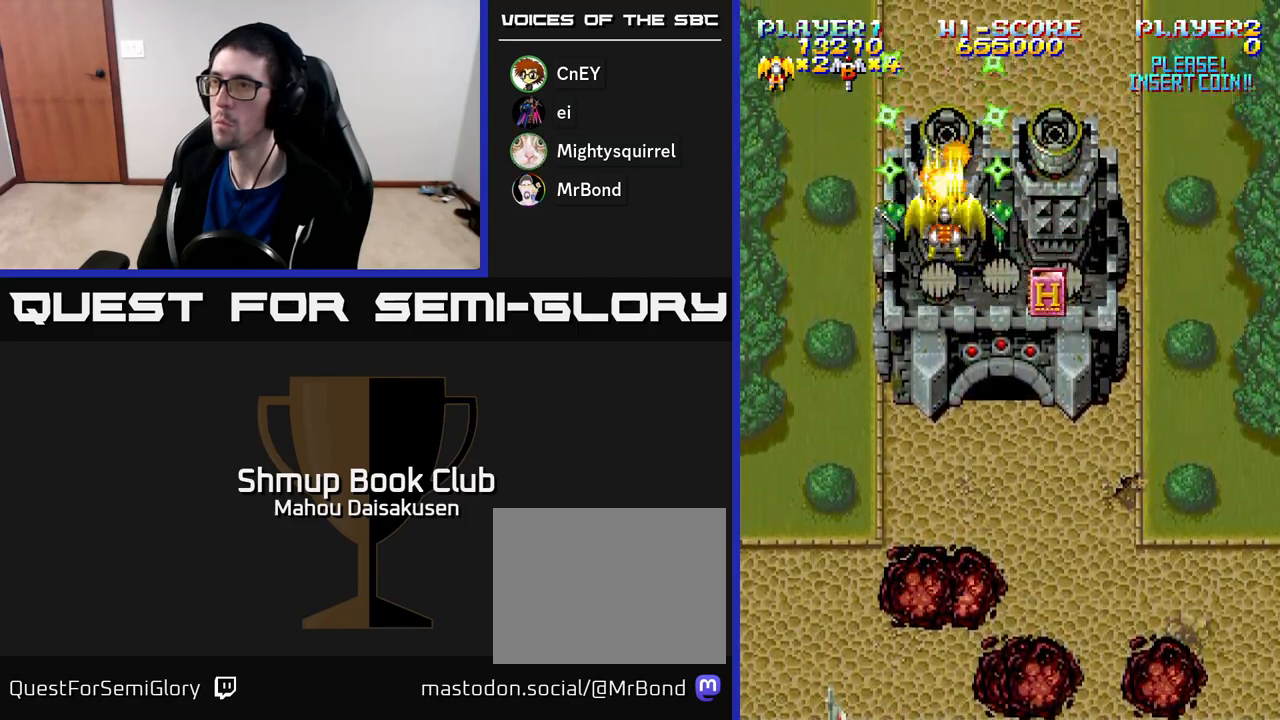
{"buttons": ["A"], "right_stick": "center", "events": [[233, "DPAD_DOWN", "down"], [267, "DPAD_RIGHT", "down"], [317, "DPAD_DOWN", "up"], [317, "DPAD_RIGHT", "up"]]}
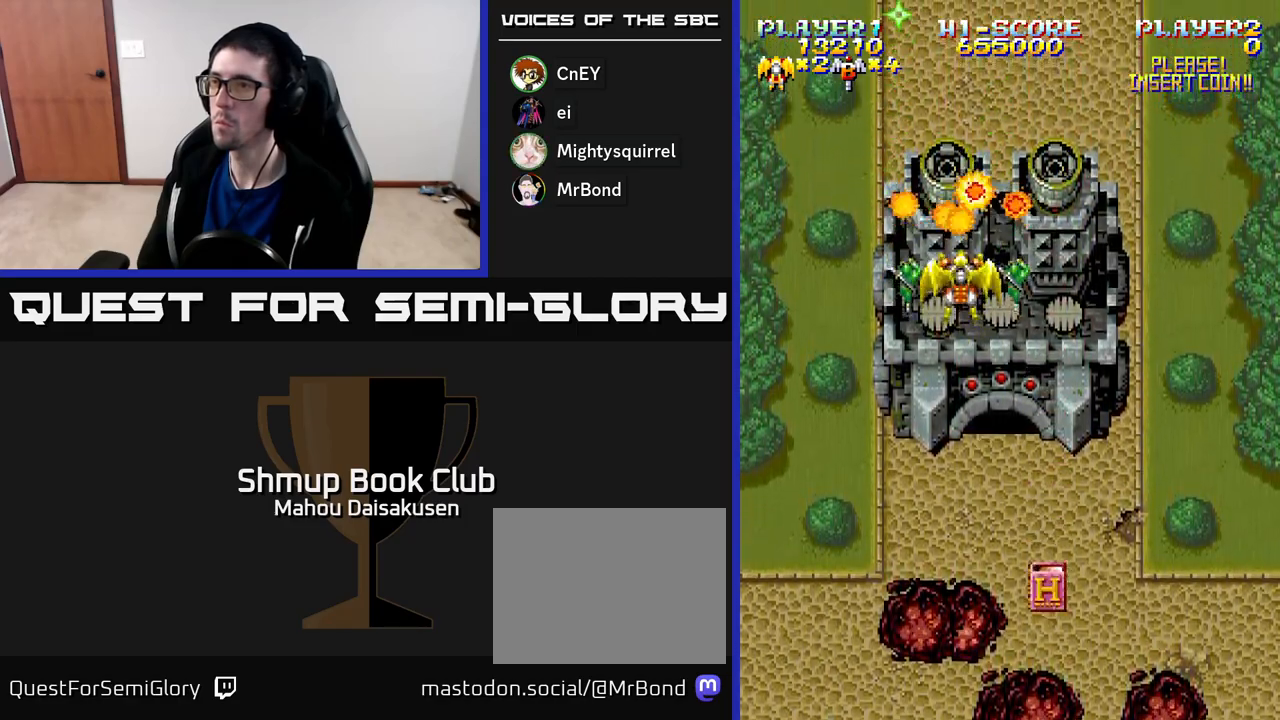
{"buttons": ["A"], "right_stick": "center", "events": [[167, "DPAD_RIGHT", "down"], [200, "DPAD_RIGHT", "up"]]}
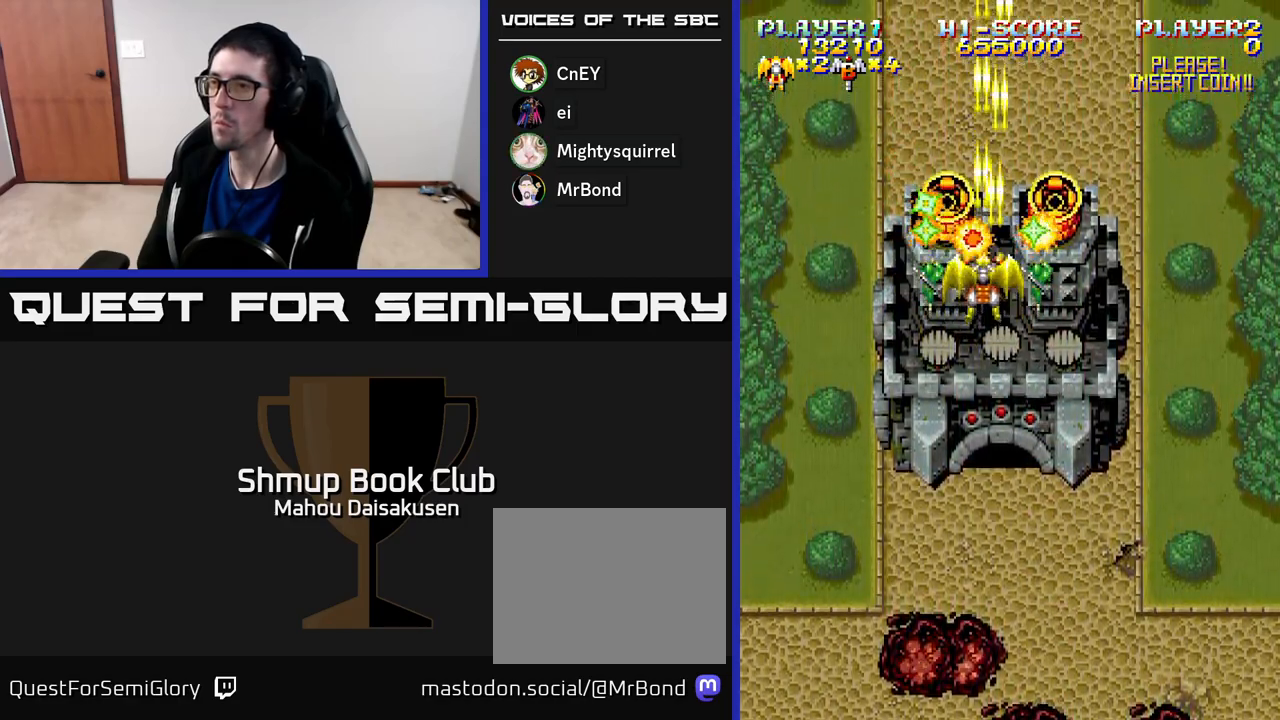
{"buttons": ["A"], "right_stick": "center", "events": []}
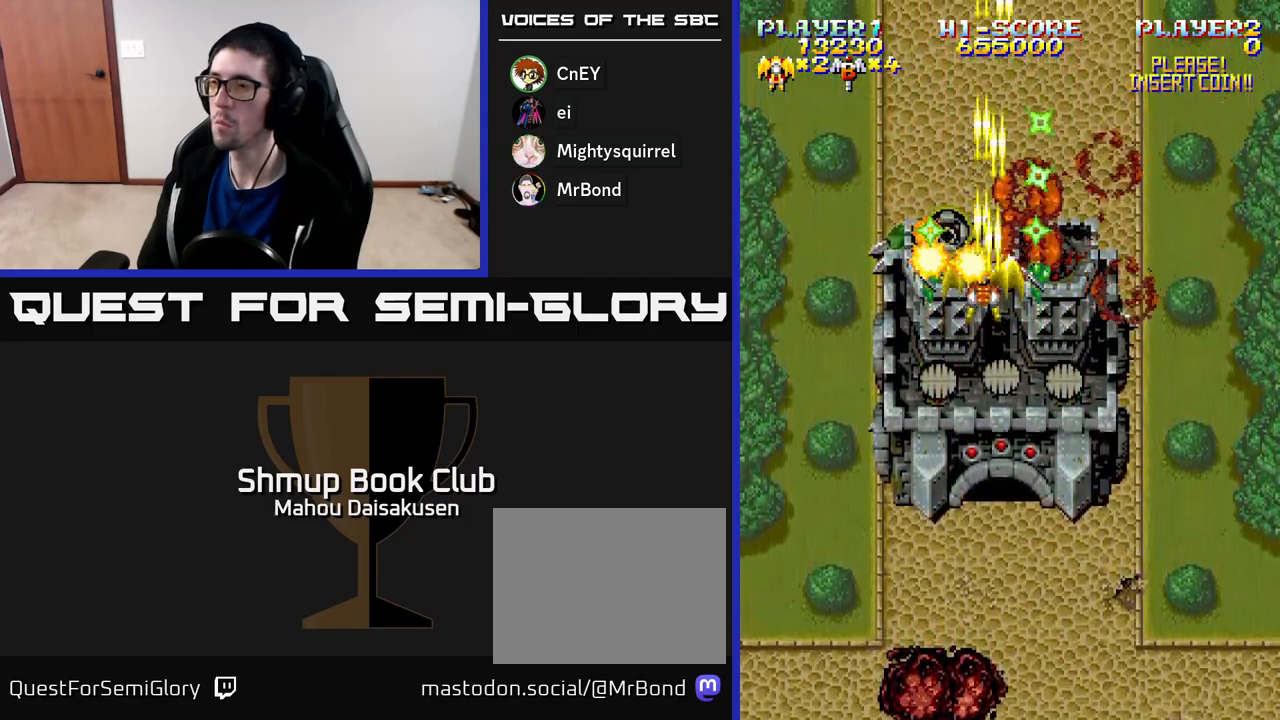
{"buttons": ["A"], "right_stick": "center", "events": [[17, "DPAD_DOWN", "down"], [67, "DPAD_DOWN", "up"], [483, "DPAD_LEFT", "down"], [500, "DPAD_LEFT", "up"]]}
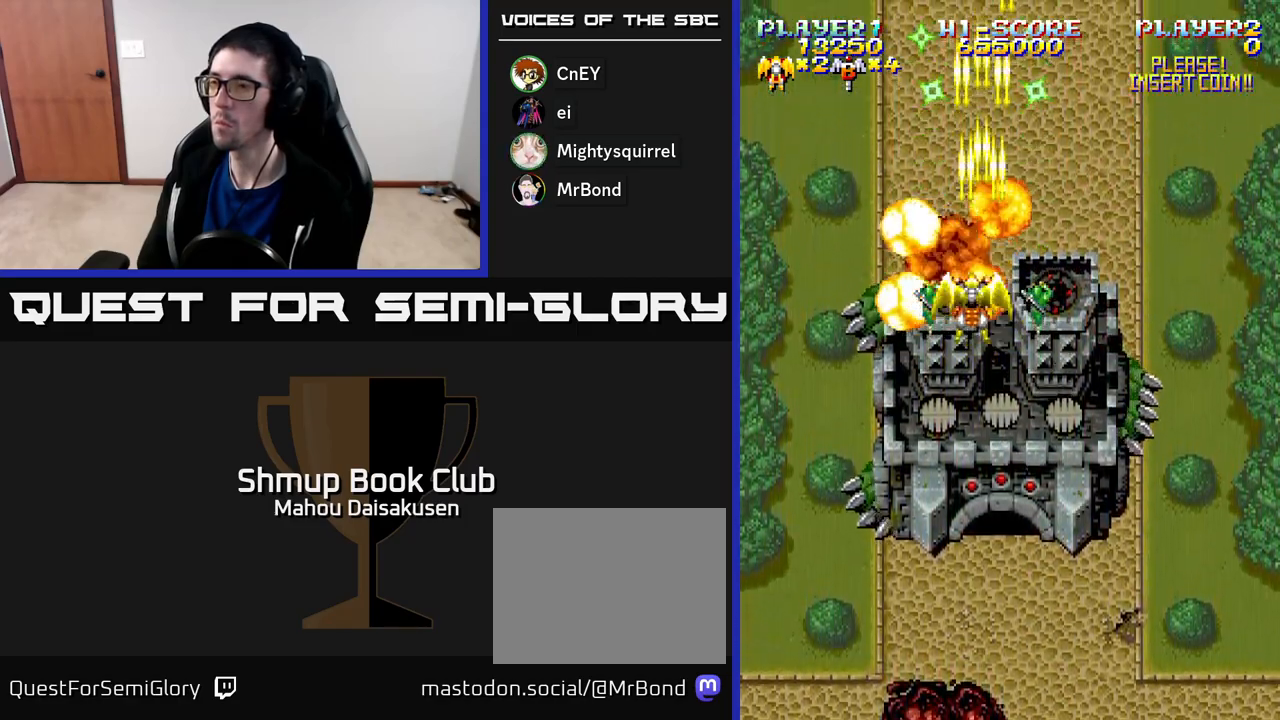
{"buttons": ["A", "DPAD_DOWN"], "right_stick": "center", "events": [[350, "DPAD_DOWN", "down"]]}
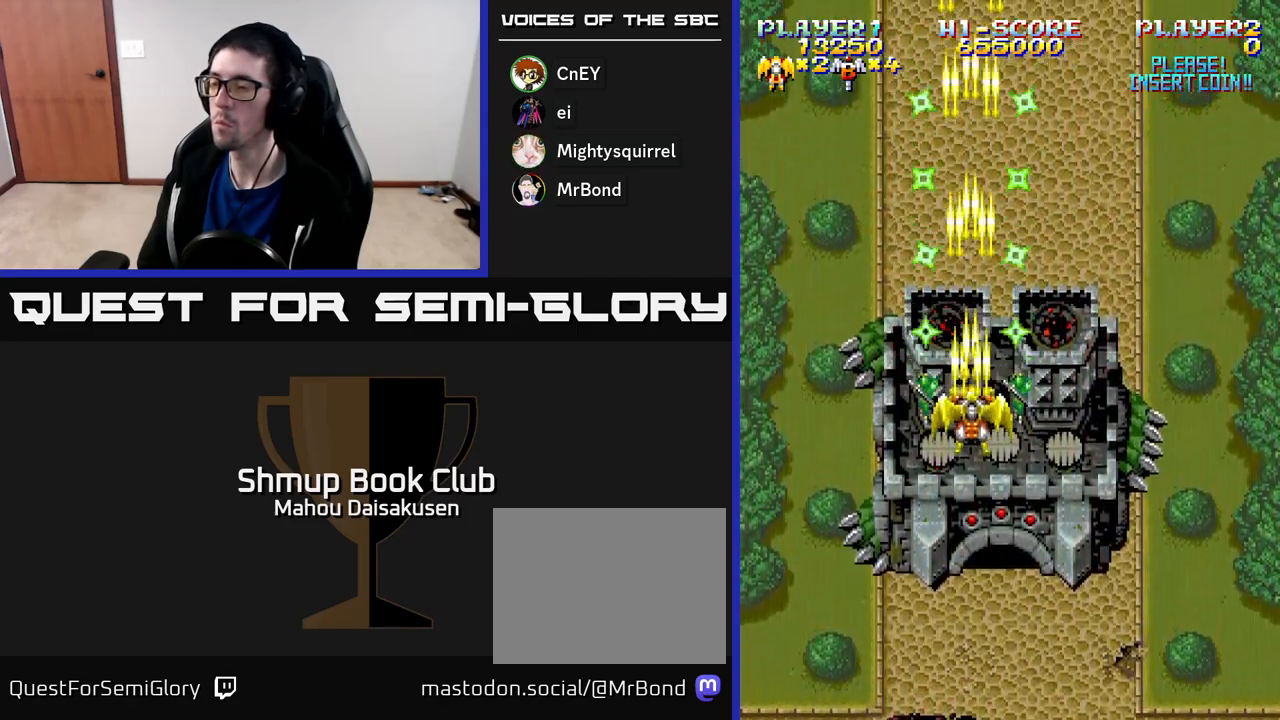
{"buttons": ["A"], "right_stick": "center", "events": [[417, "DPAD_RIGHT", "down"], [450, "DPAD_DOWN", "up"], [500, "DPAD_RIGHT", "up"]]}
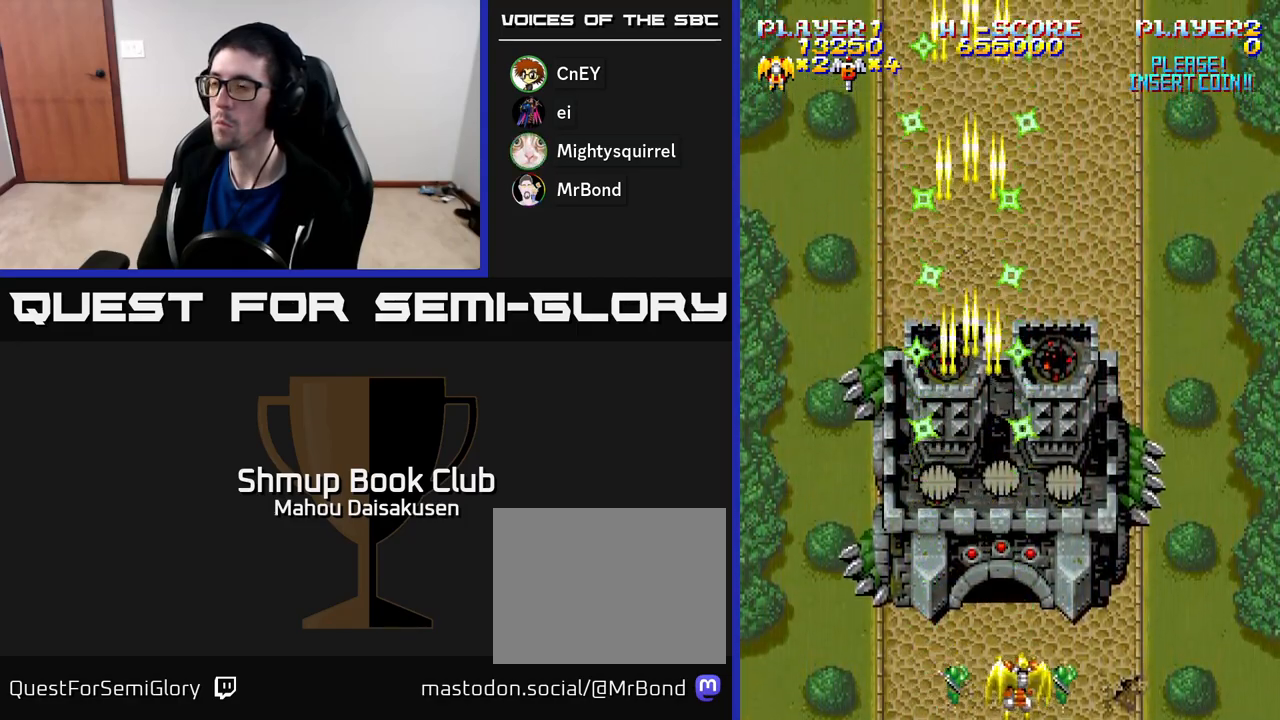
{"buttons": ["A"], "right_stick": "center", "events": [[33, "DPAD_LEFT", "down"], [133, "DPAD_LEFT", "up"], [400, "DPAD_RIGHT", "down"], [483, "DPAD_RIGHT", "up"]]}
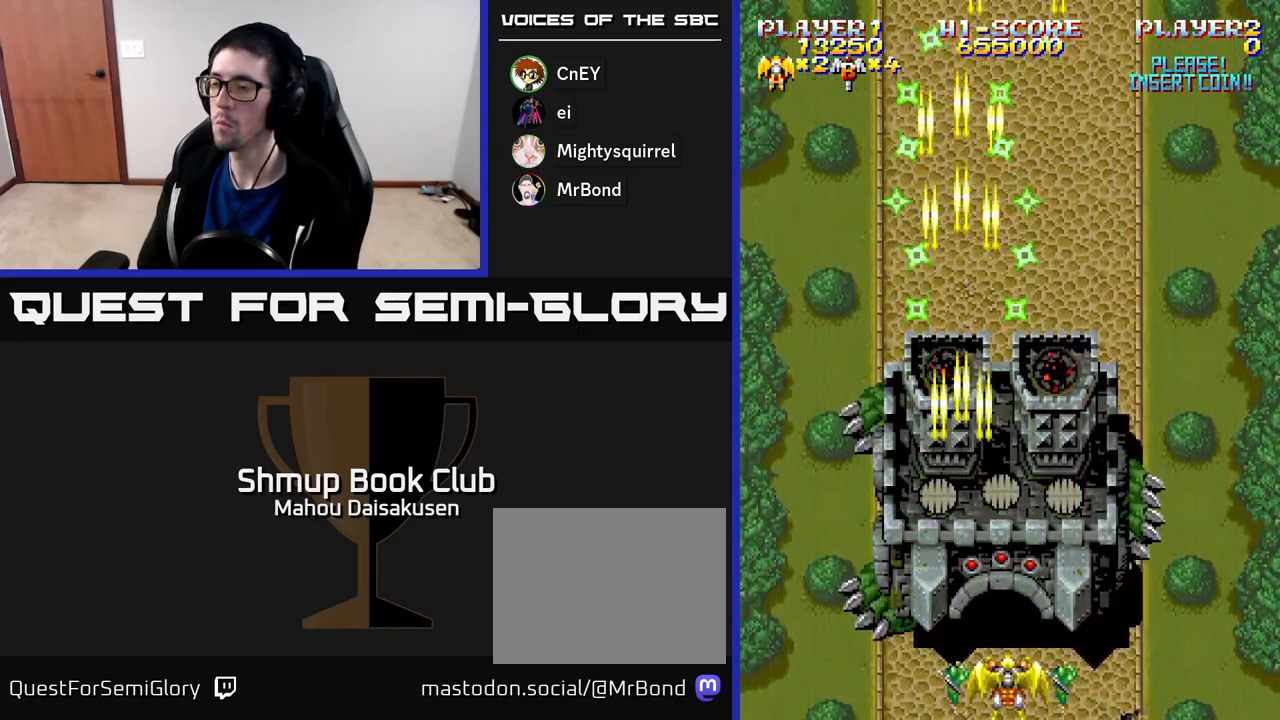
{"buttons": ["A", "DPAD_UP"], "right_stick": "center", "events": [[383, "DPAD_UP", "down"]]}
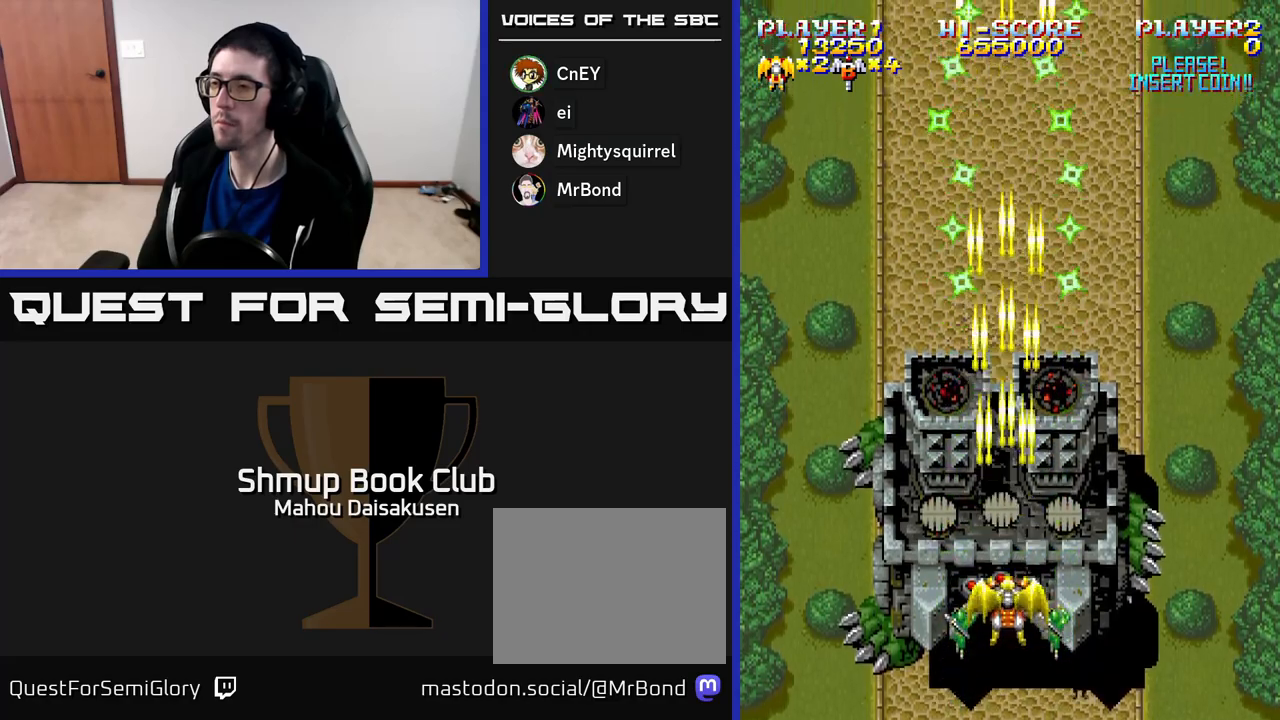
{"buttons": ["A", "DPAD_DOWN", "DPAD_RIGHT"], "right_stick": "center", "events": [[233, "DPAD_LEFT", "down"], [267, "DPAD_UP", "up"], [400, "DPAD_DOWN", "down"], [417, "DPAD_LEFT", "up"], [450, "DPAD_RIGHT", "down"]]}
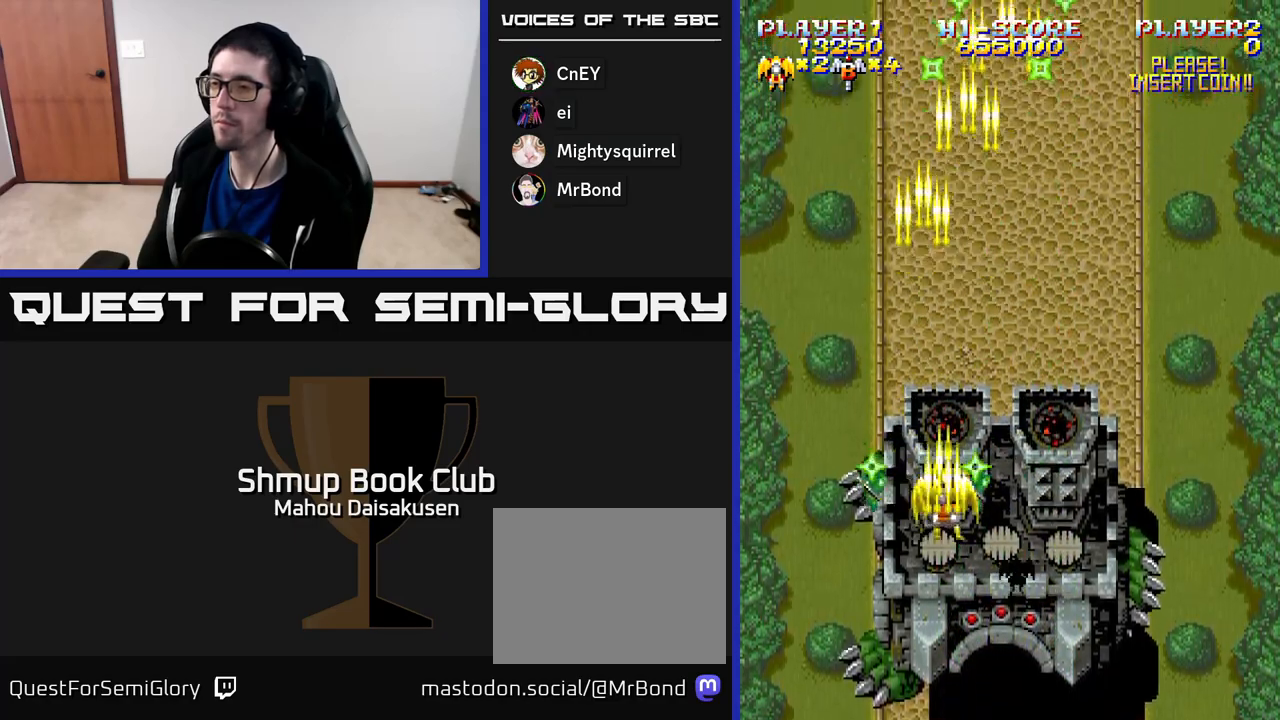
{"buttons": ["A", "DPAD_DOWN", "DPAD_RIGHT"], "right_stick": "center", "events": [[17, "DPAD_DOWN", "up"], [183, "DPAD_RIGHT", "up"], [200, "DPAD_UP", "down"], [233, "DPAD_LEFT", "down"], [283, "DPAD_UP", "up"], [333, "DPAD_DOWN", "down"], [367, "DPAD_LEFT", "up"], [400, "DPAD_RIGHT", "down"]]}
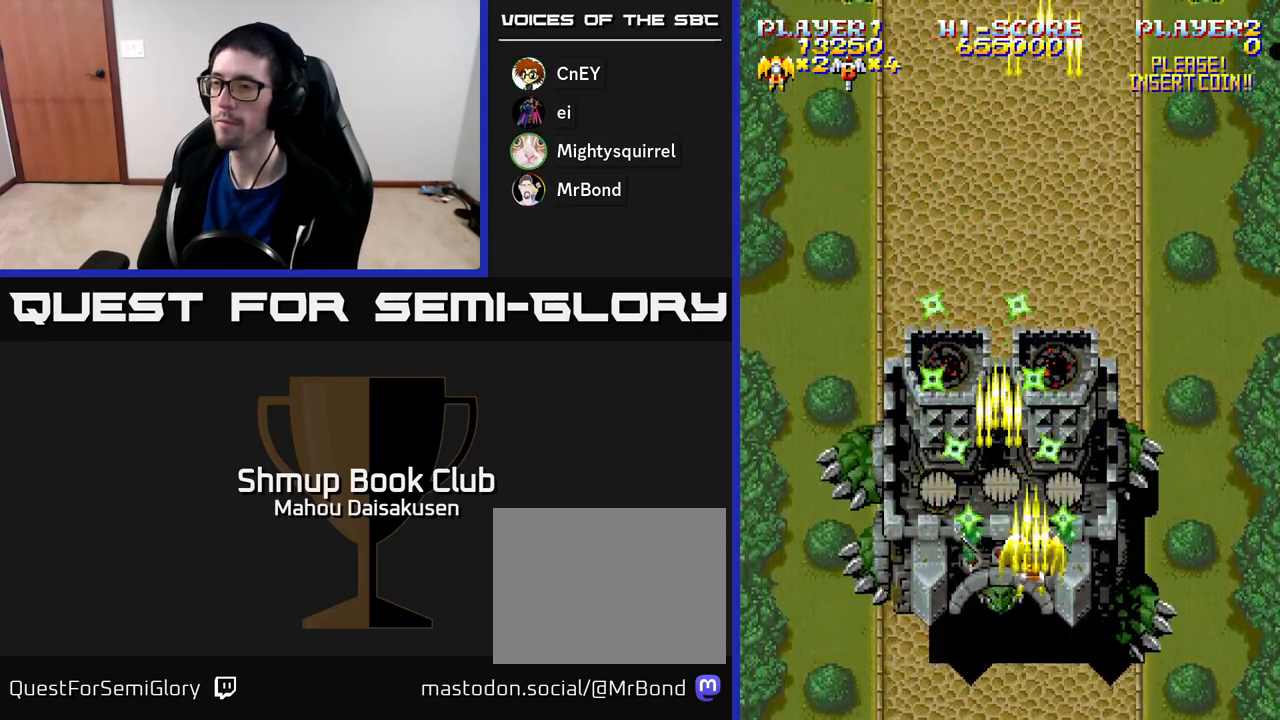
{"buttons": ["A", "DPAD_UP", "DPAD_LEFT"], "right_stick": "center", "events": [[217, "DPAD_DOWN", "up"], [250, "DPAD_RIGHT", "up"], [267, "DPAD_UP", "down"], [317, "DPAD_LEFT", "down"]]}
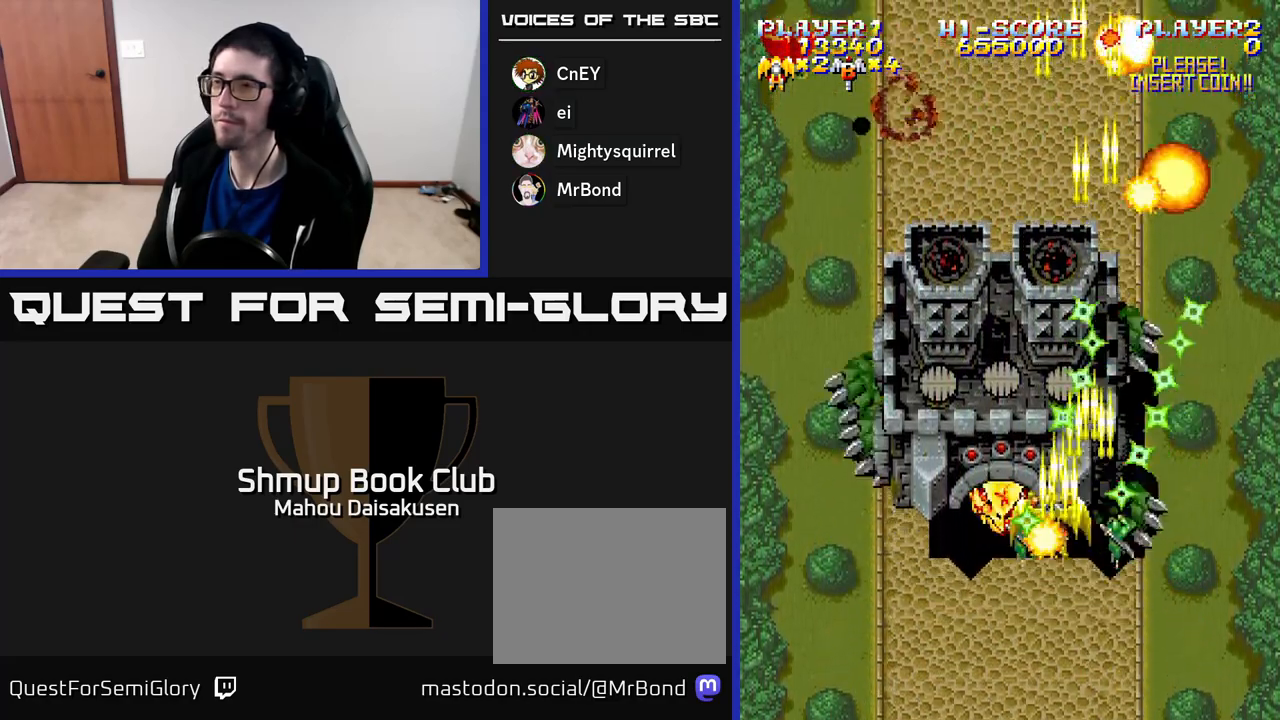
{"buttons": ["A", "DPAD_DOWN", "DPAD_RIGHT"], "right_stick": "center", "events": [[283, "DPAD_UP", "up"], [450, "DPAD_LEFT", "up"], [467, "DPAD_DOWN", "down"], [500, "DPAD_RIGHT", "down"]]}
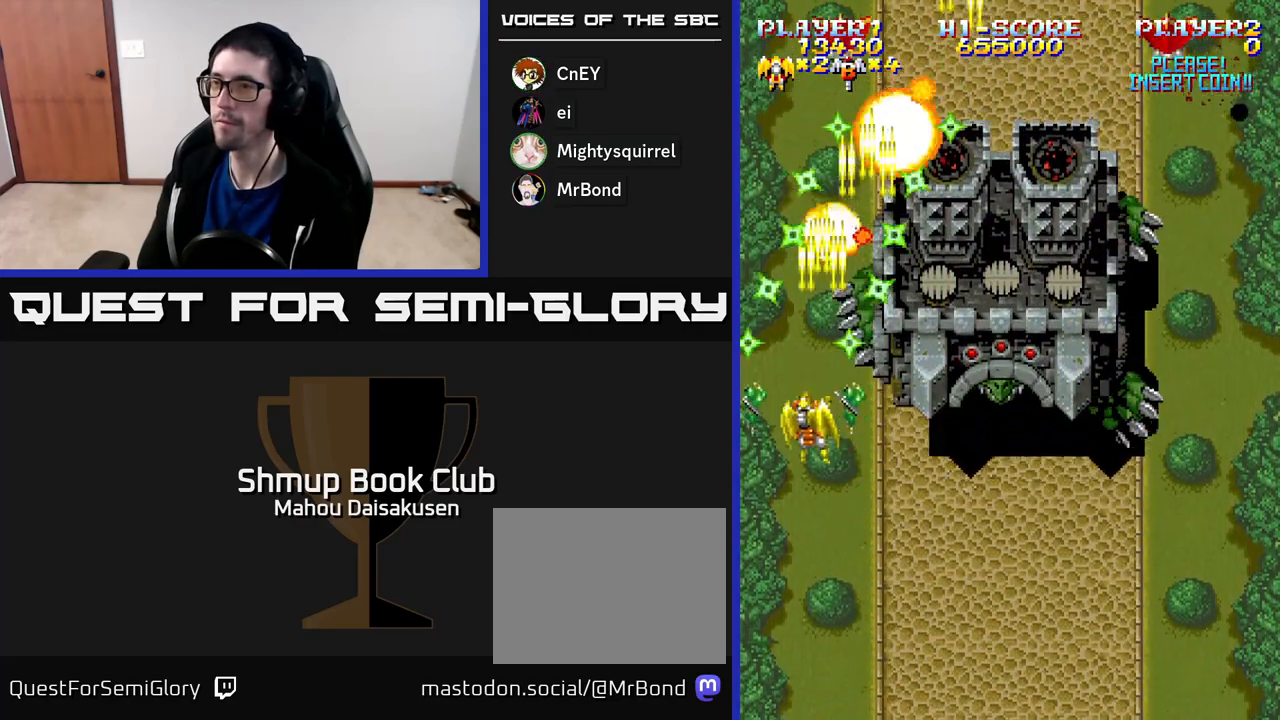
{"buttons": ["A", "DPAD_RIGHT"], "right_stick": "center", "events": [[50, "DPAD_DOWN", "up"]]}
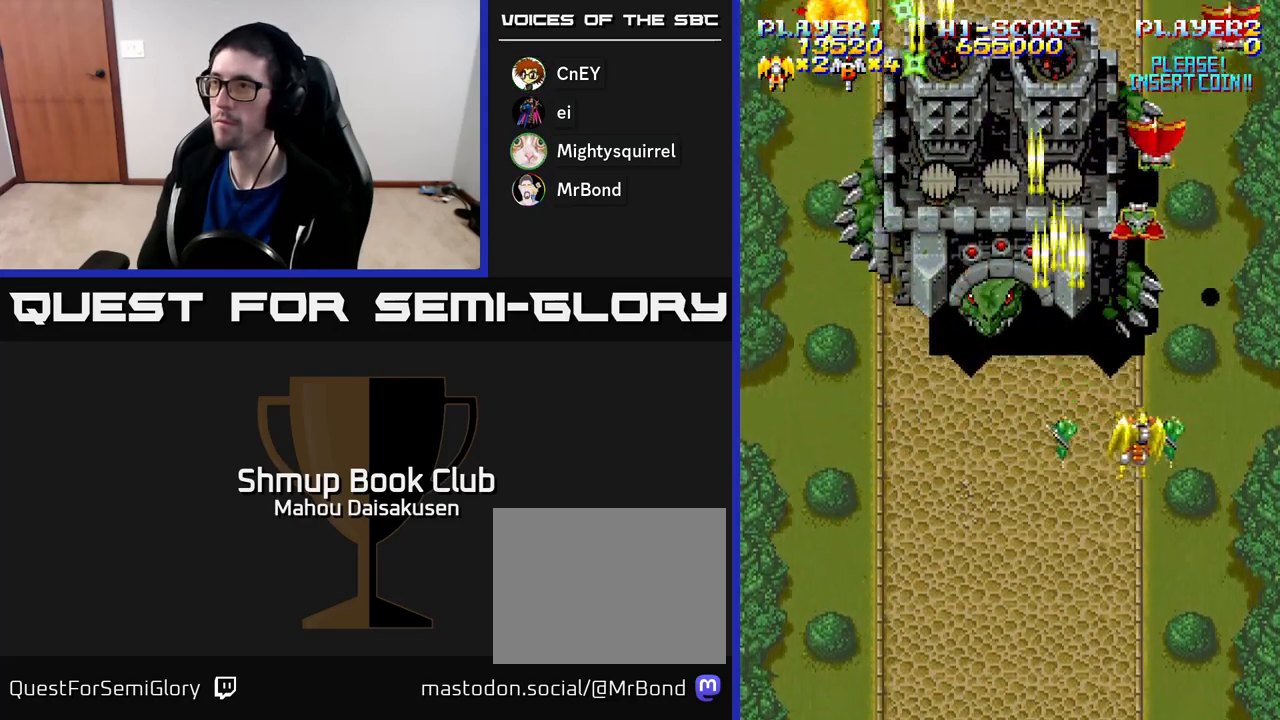
{"buttons": ["A", "DPAD_LEFT"], "right_stick": "center", "events": [[167, "DPAD_DOWN", "down"], [333, "DPAD_RIGHT", "up"], [367, "DPAD_LEFT", "down"], [400, "DPAD_DOWN", "up"]]}
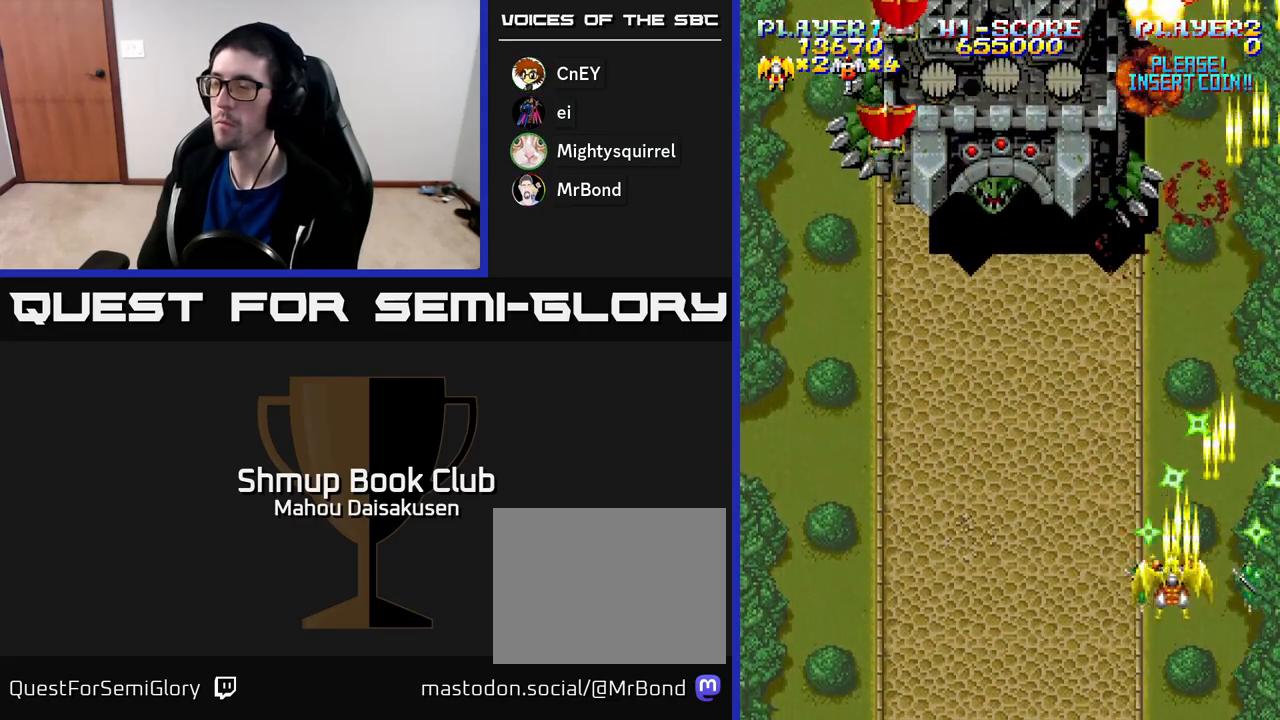
{"buttons": ["A", "DPAD_LEFT"], "right_stick": "center", "events": [[217, "DPAD_UP", "down"], [433, "DPAD_UP", "up"]]}
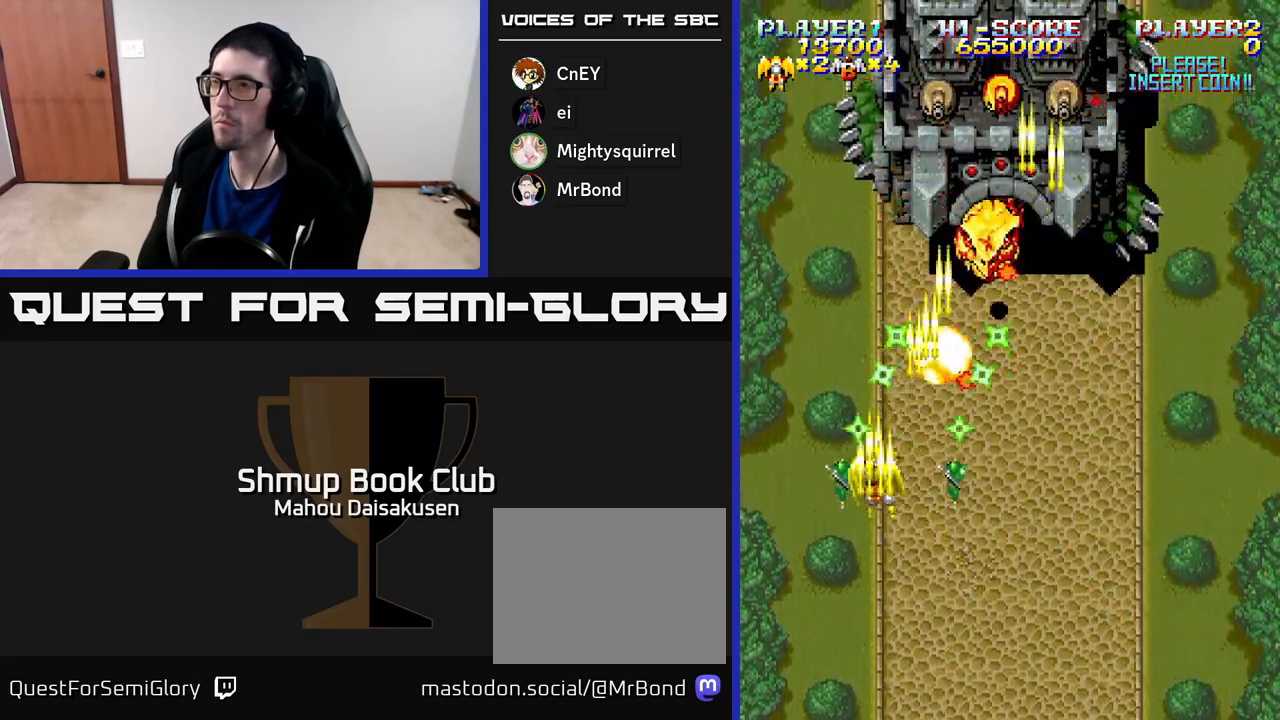
{"buttons": ["A", "DPAD_UP", "DPAD_LEFT"], "right_stick": "center", "events": [[33, "DPAD_DOWN", "down"], [33, "DPAD_LEFT", "up"], [133, "DPAD_RIGHT", "down"], [183, "DPAD_DOWN", "up"], [400, "DPAD_RIGHT", "up"], [433, "DPAD_UP", "down"], [450, "DPAD_LEFT", "down"]]}
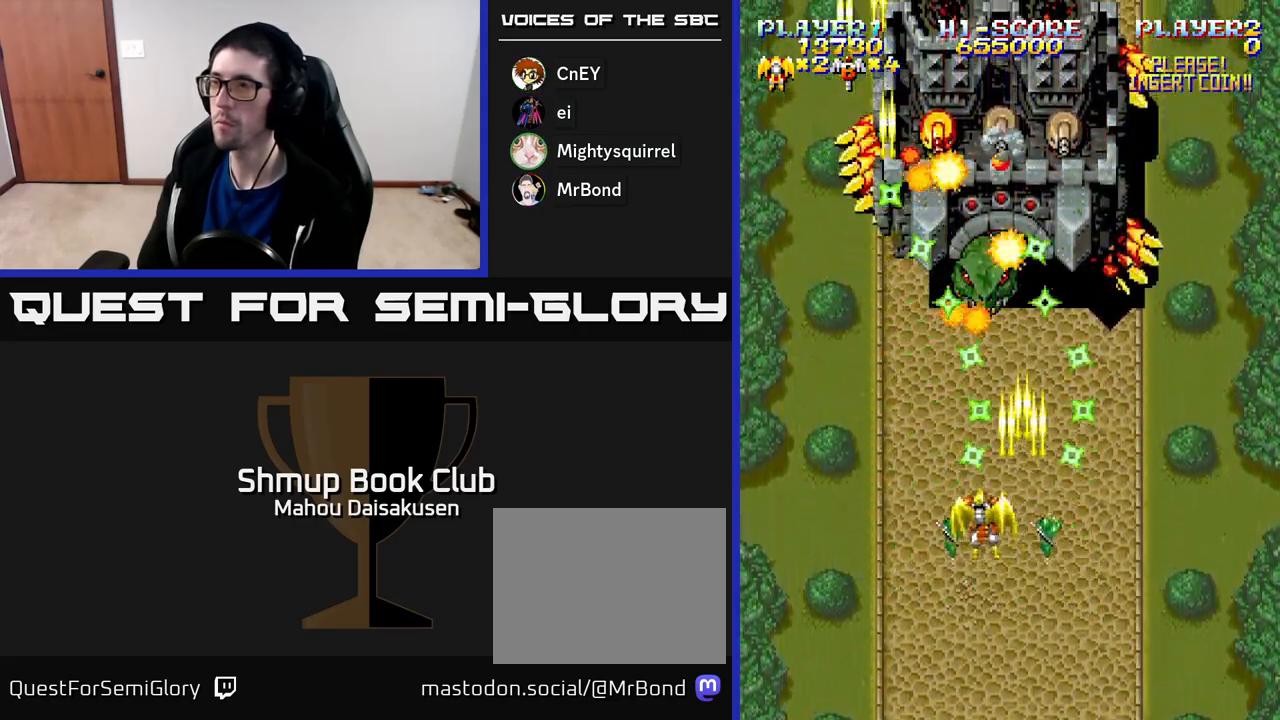
{"buttons": ["A", "DPAD_DOWN", "DPAD_RIGHT"], "right_stick": "center", "events": [[33, "DPAD_LEFT", "up"], [83, "DPAD_UP", "up"], [433, "DPAD_DOWN", "down"], [467, "DPAD_RIGHT", "down"]]}
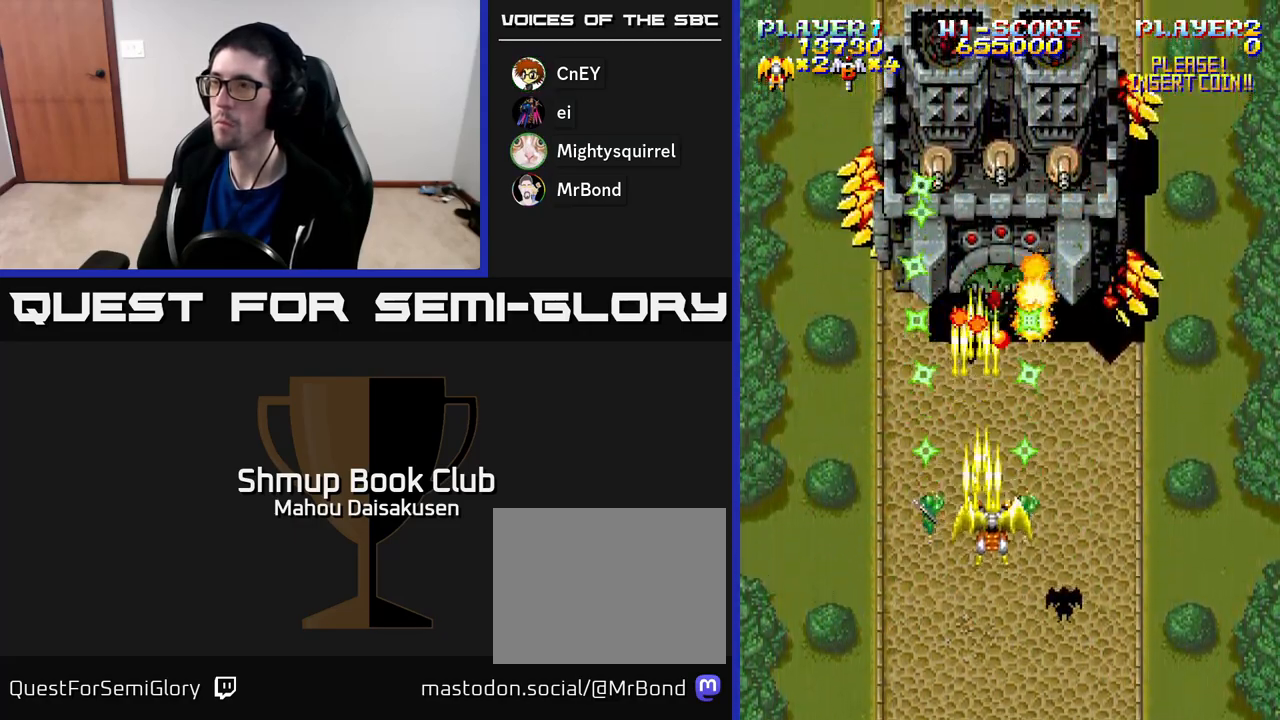
{"buttons": ["A"], "right_stick": "center", "events": [[33, "DPAD_DOWN", "up"], [150, "DPAD_RIGHT", "up"], [150, "DPAD_UP", "down"], [250, "DPAD_LEFT", "down"], [283, "DPAD_UP", "up"], [300, "DPAD_LEFT", "up"]]}
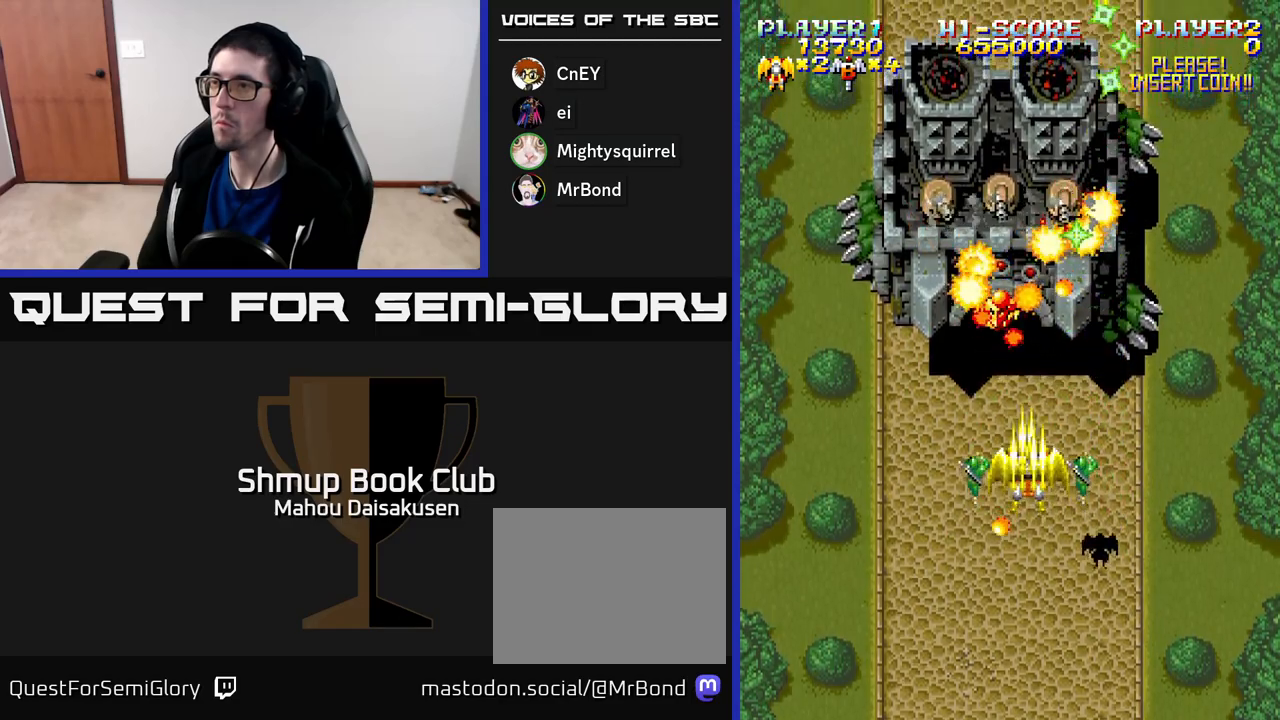
{"buttons": ["A", "DPAD_UP"], "right_stick": "center", "events": [[167, "DPAD_DOWN", "down"], [283, "DPAD_LEFT", "down"], [367, "DPAD_DOWN", "up"], [450, "DPAD_UP", "down"], [500, "DPAD_LEFT", "up"]]}
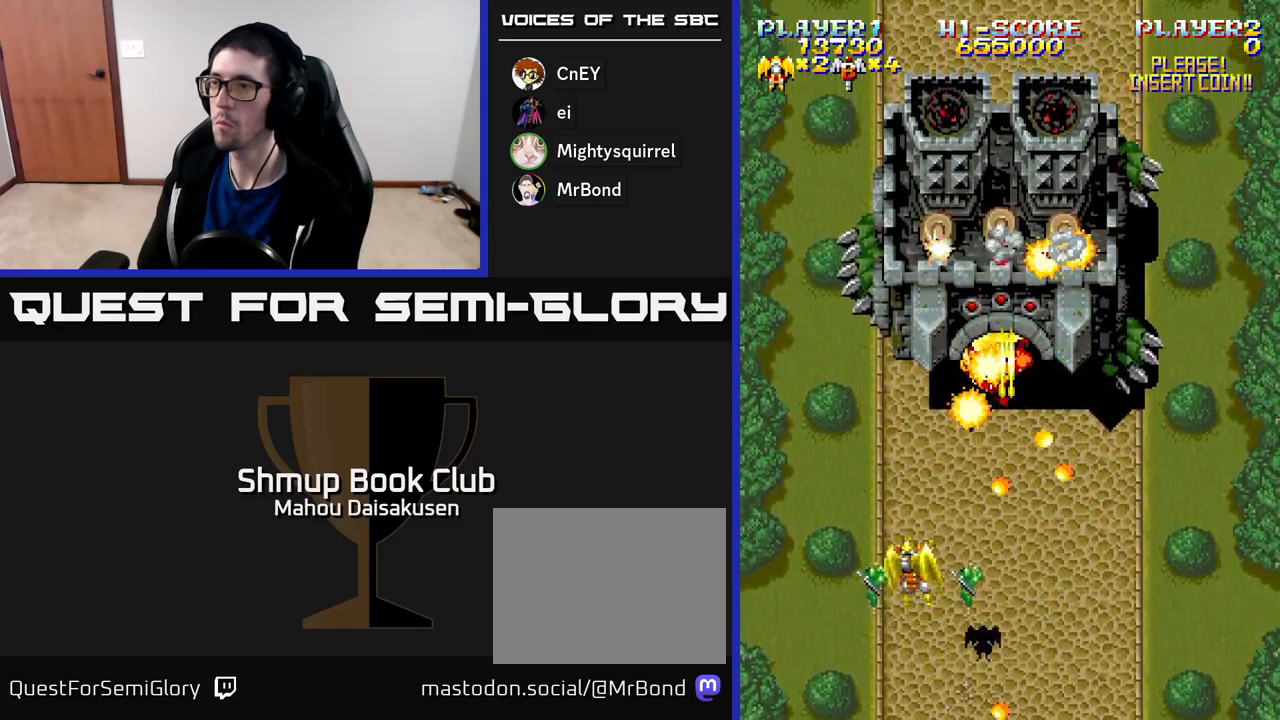
{"buttons": ["A", "DPAD_DOWN"], "right_stick": "center", "events": [[83, "DPAD_UP", "up"], [350, "DPAD_RIGHT", "down"], [400, "DPAD_DOWN", "down"], [450, "DPAD_RIGHT", "up"]]}
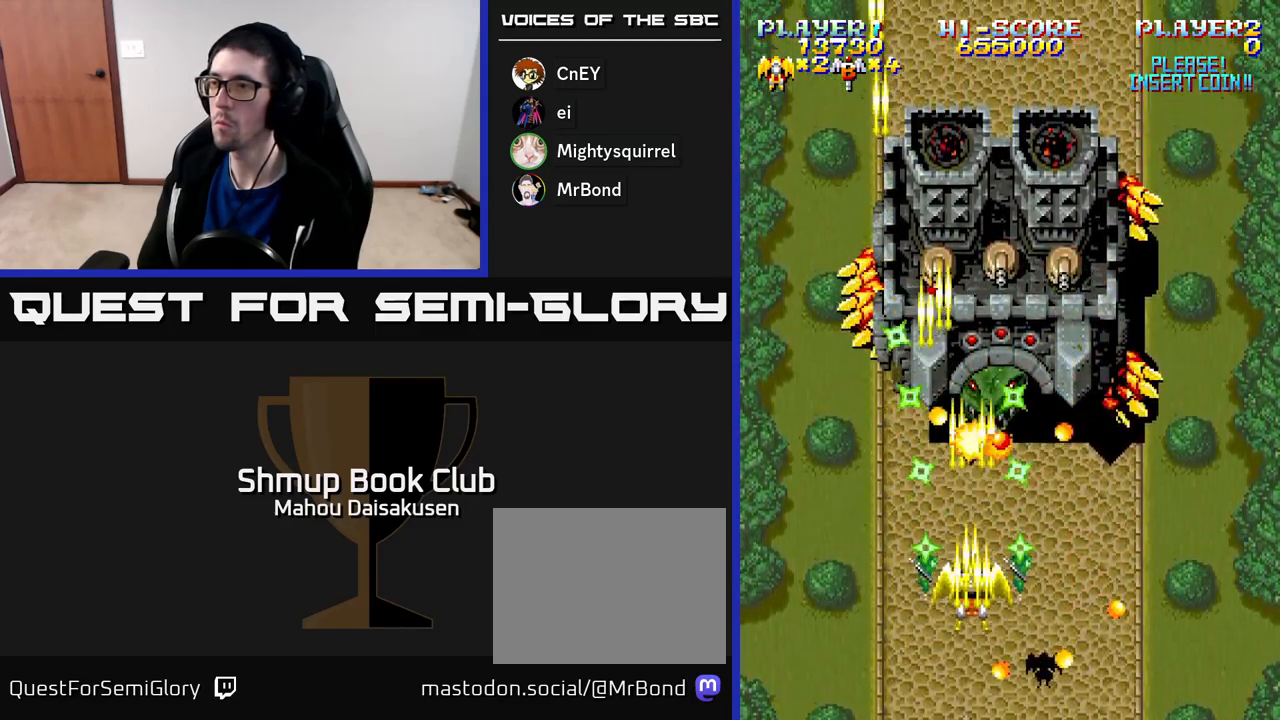
{"buttons": ["A", "DPAD_UP", "DPAD_LEFT"], "right_stick": "center", "events": [[50, "DPAD_RIGHT", "down"], [150, "DPAD_DOWN", "up"], [333, "DPAD_UP", "down"], [350, "DPAD_RIGHT", "up"], [483, "DPAD_LEFT", "down"]]}
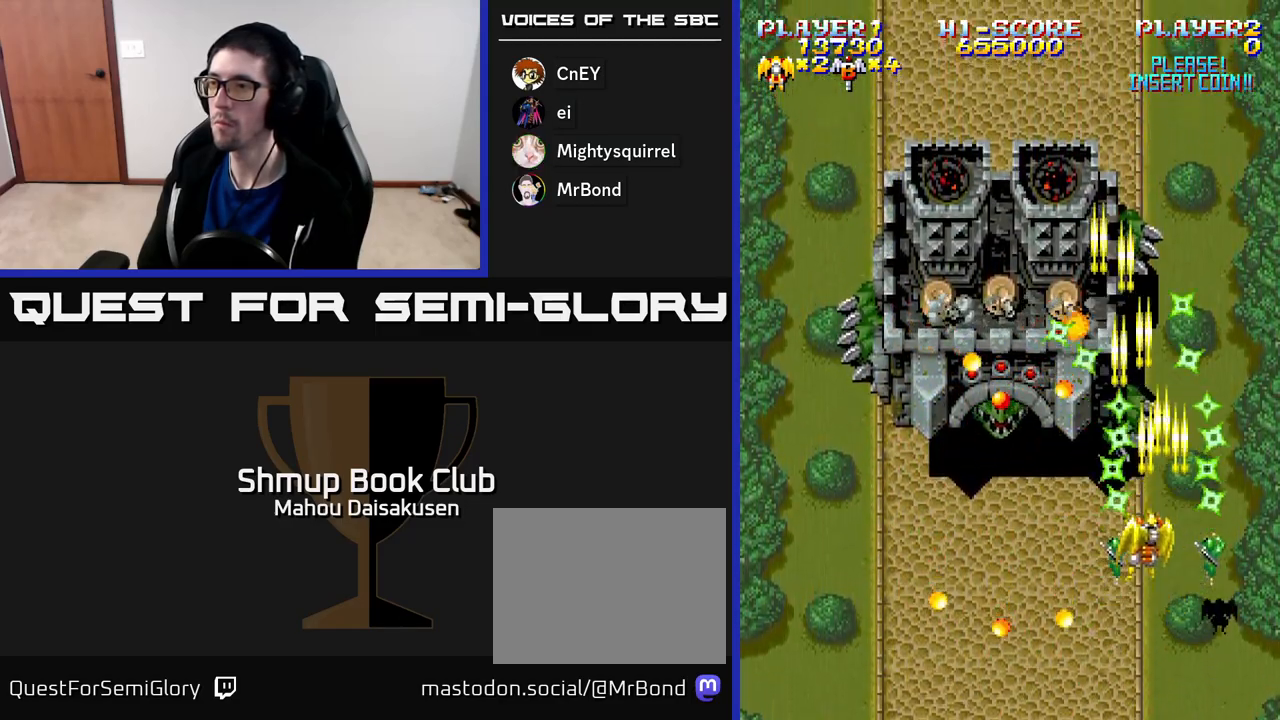
{"buttons": ["A", "DPAD_UP", "DPAD_LEFT"], "right_stick": "center", "events": [[17, "DPAD_UP", "up"], [117, "DPAD_DOWN", "down"], [133, "DPAD_LEFT", "up"], [267, "DPAD_LEFT", "down"], [300, "DPAD_DOWN", "up"], [483, "DPAD_UP", "down"]]}
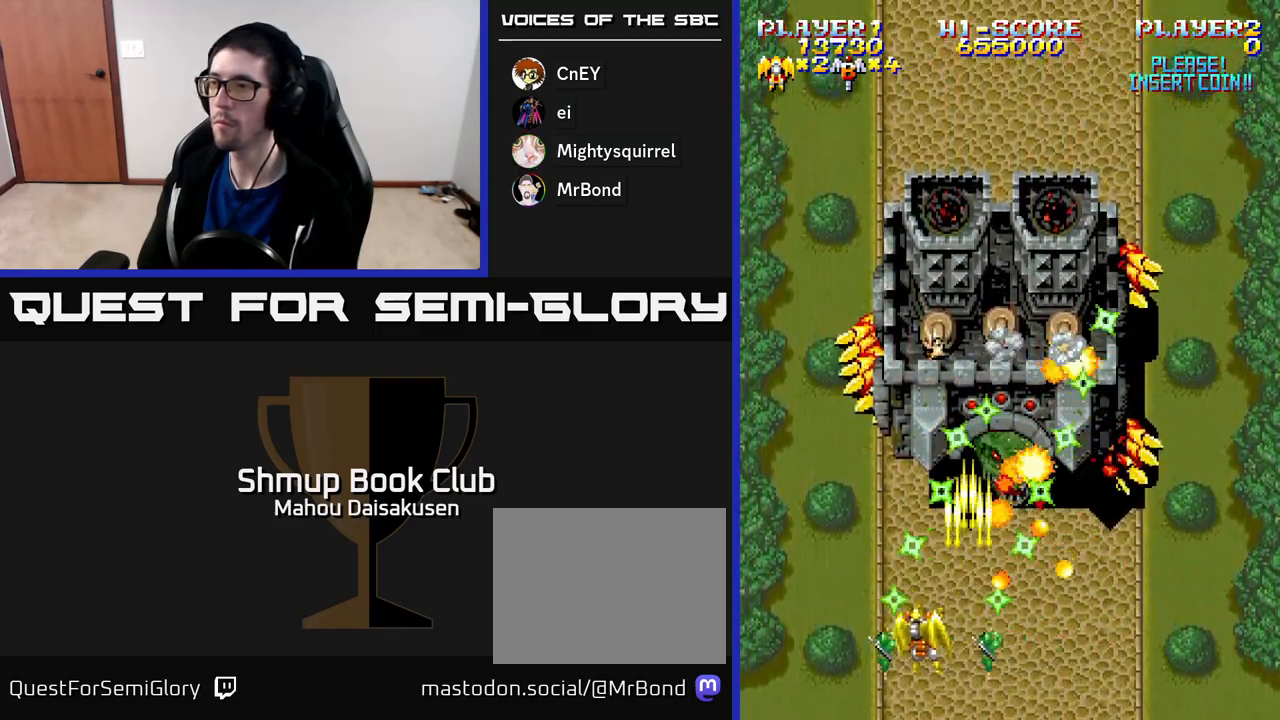
{"buttons": ["A", "DPAD_DOWN"], "right_stick": "center", "events": [[33, "DPAD_LEFT", "up"], [117, "DPAD_UP", "up"], [350, "DPAD_DOWN", "down"], [383, "DPAD_RIGHT", "down"], [500, "DPAD_RIGHT", "up"]]}
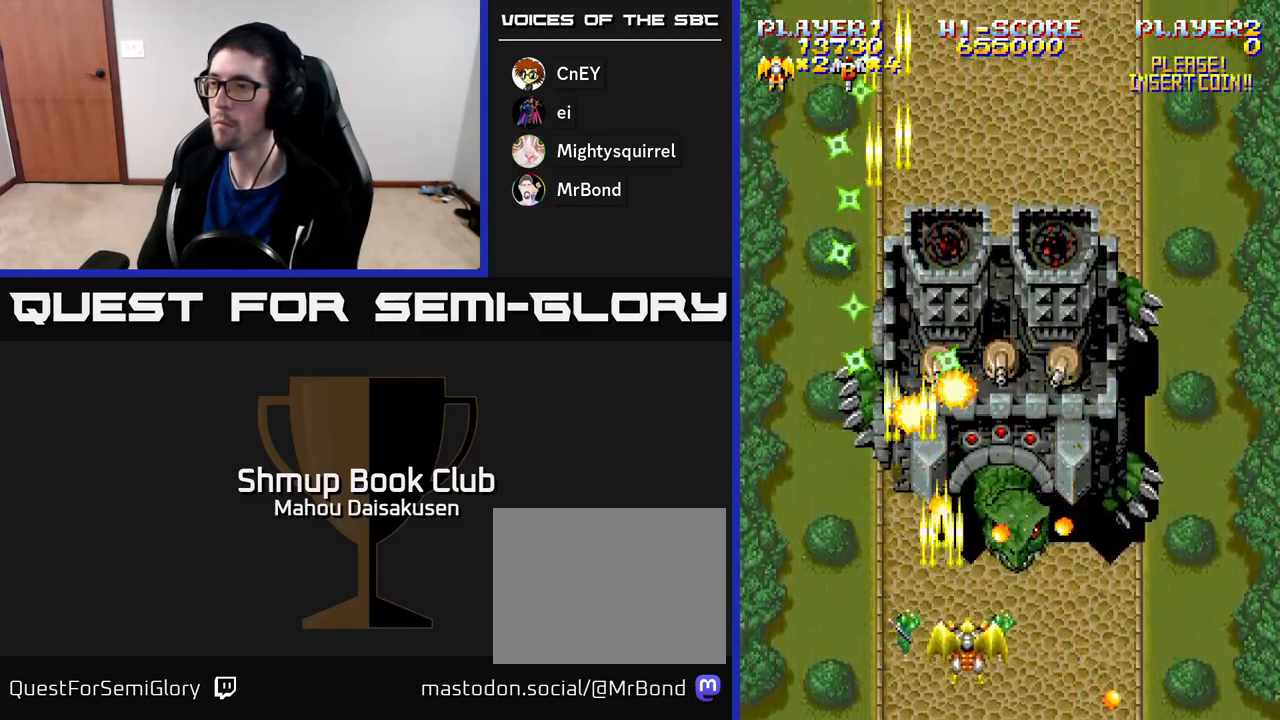
{"buttons": ["A", "DPAD_DOWN", "DPAD_RIGHT"], "right_stick": "center", "events": [[50, "DPAD_LEFT", "down"], [67, "DPAD_DOWN", "up"], [217, "DPAD_UP", "down"], [233, "DPAD_LEFT", "up"], [317, "DPAD_RIGHT", "down"], [367, "DPAD_UP", "up"], [433, "DPAD_DOWN", "down"]]}
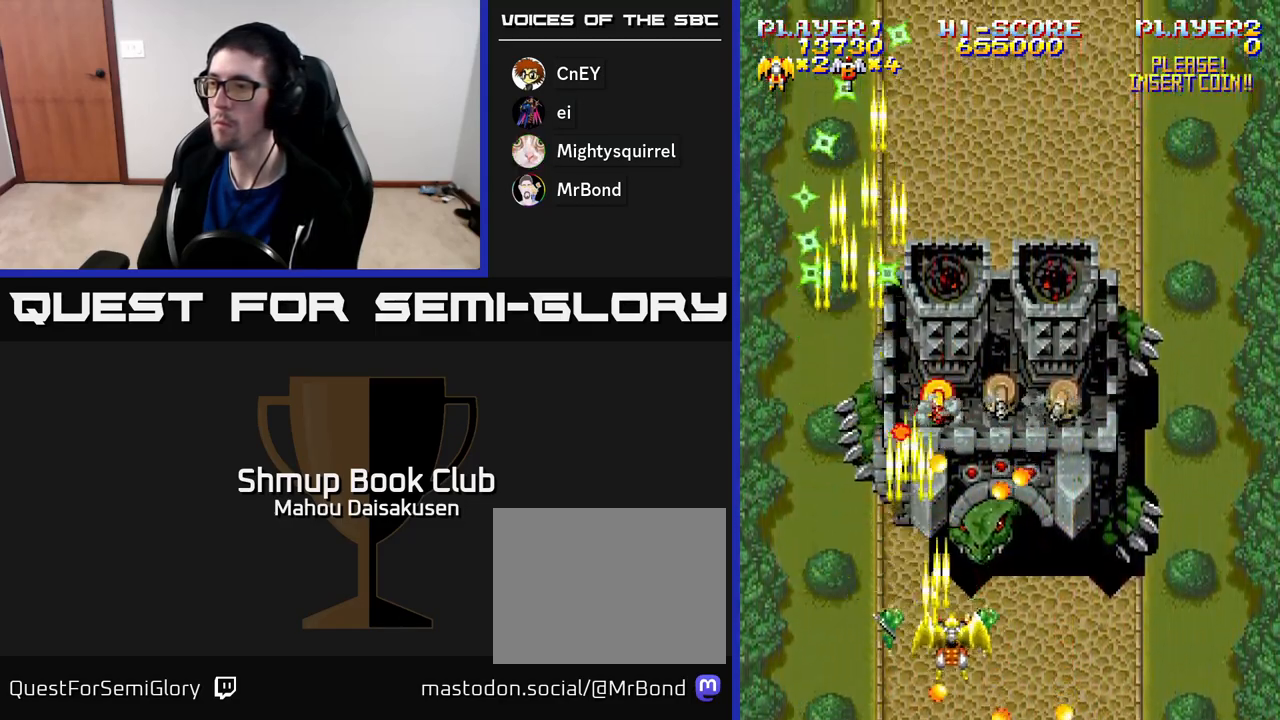
{"buttons": ["A"], "right_stick": "center", "events": [[100, "DPAD_DOWN", "up"], [133, "DPAD_RIGHT", "up"], [283, "DPAD_RIGHT", "down"], [350, "DPAD_RIGHT", "up"]]}
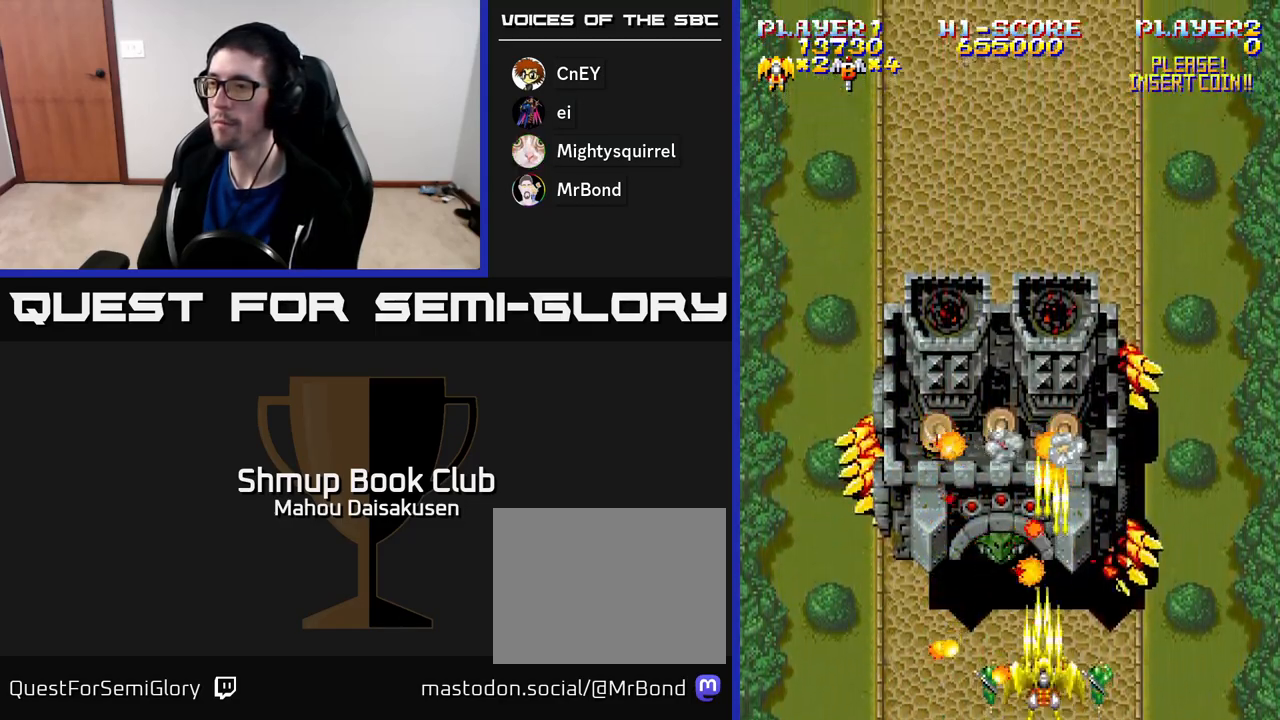
{"buttons": ["A"], "right_stick": "center", "events": [[300, "DPAD_RIGHT", "down"], [367, "DPAD_RIGHT", "up"]]}
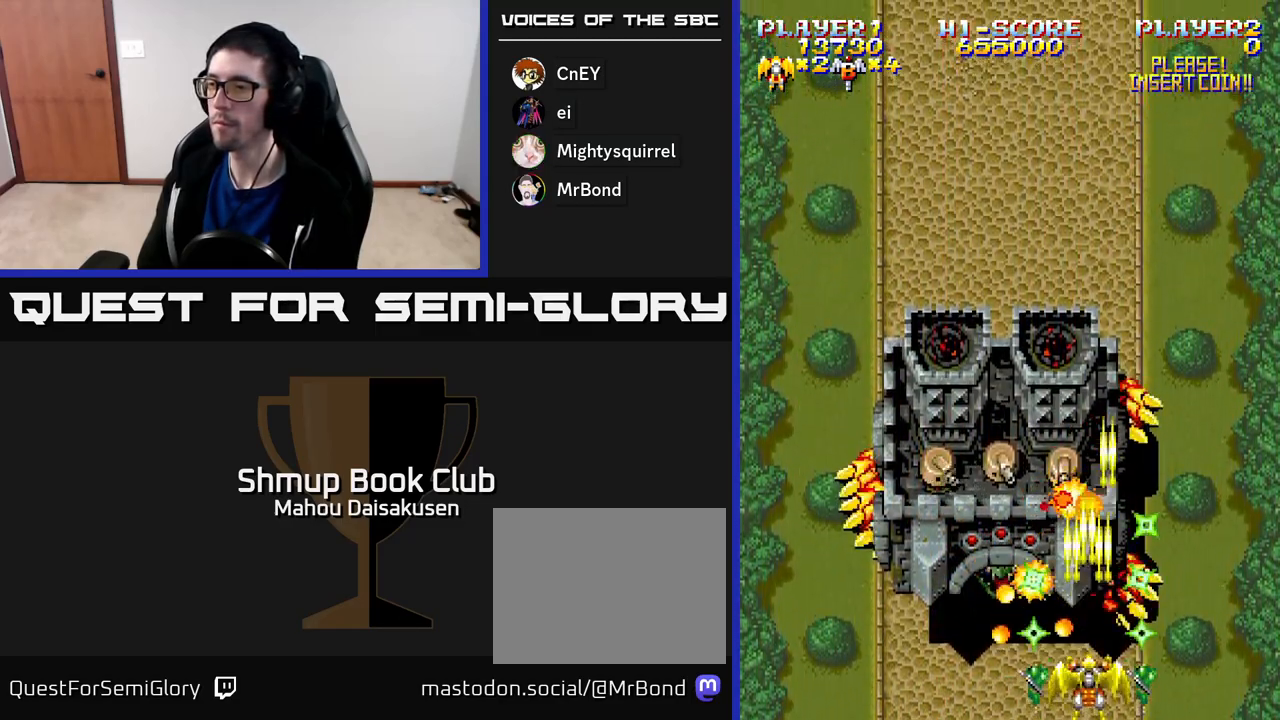
{"buttons": ["A", "DPAD_LEFT"], "right_stick": "center", "events": [[33, "DPAD_RIGHT", "down"], [100, "DPAD_RIGHT", "up"], [417, "DPAD_LEFT", "down"]]}
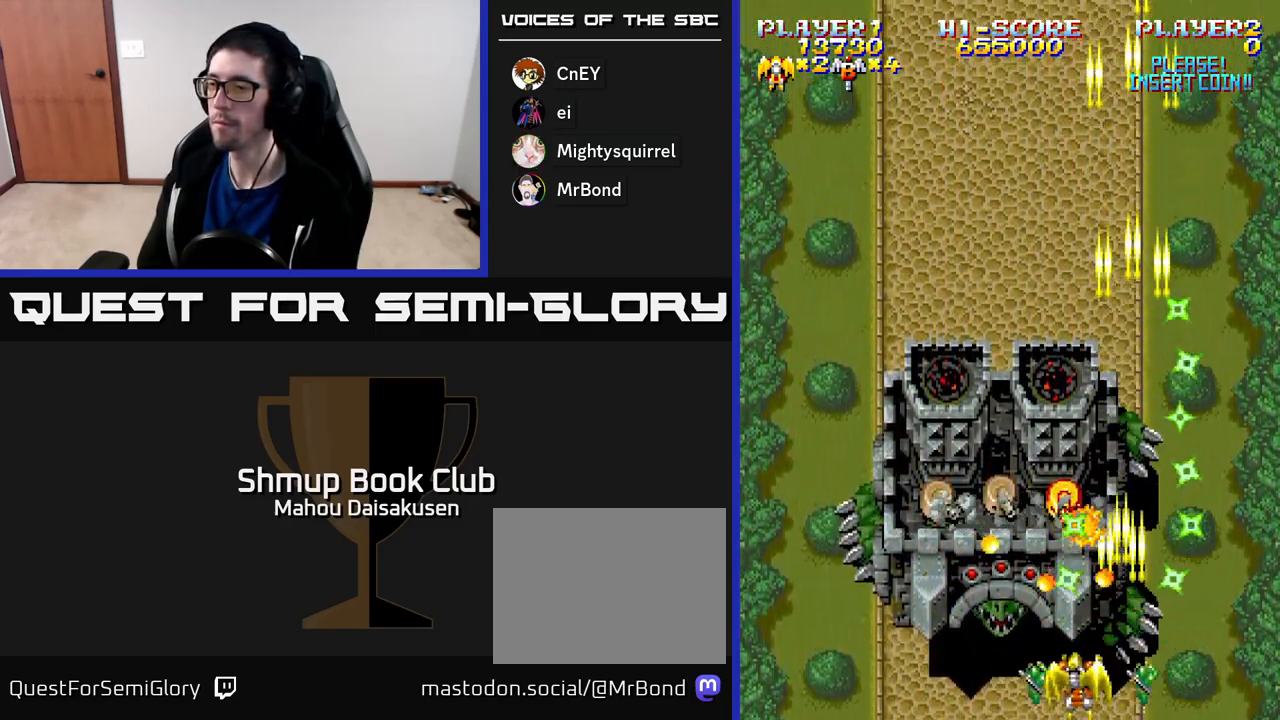
{"buttons": ["A"], "right_stick": "center", "events": [[17, "DPAD_LEFT", "up"], [117, "DPAD_LEFT", "down"], [233, "DPAD_LEFT", "up"], [333, "DPAD_LEFT", "down"], [417, "DPAD_LEFT", "up"]]}
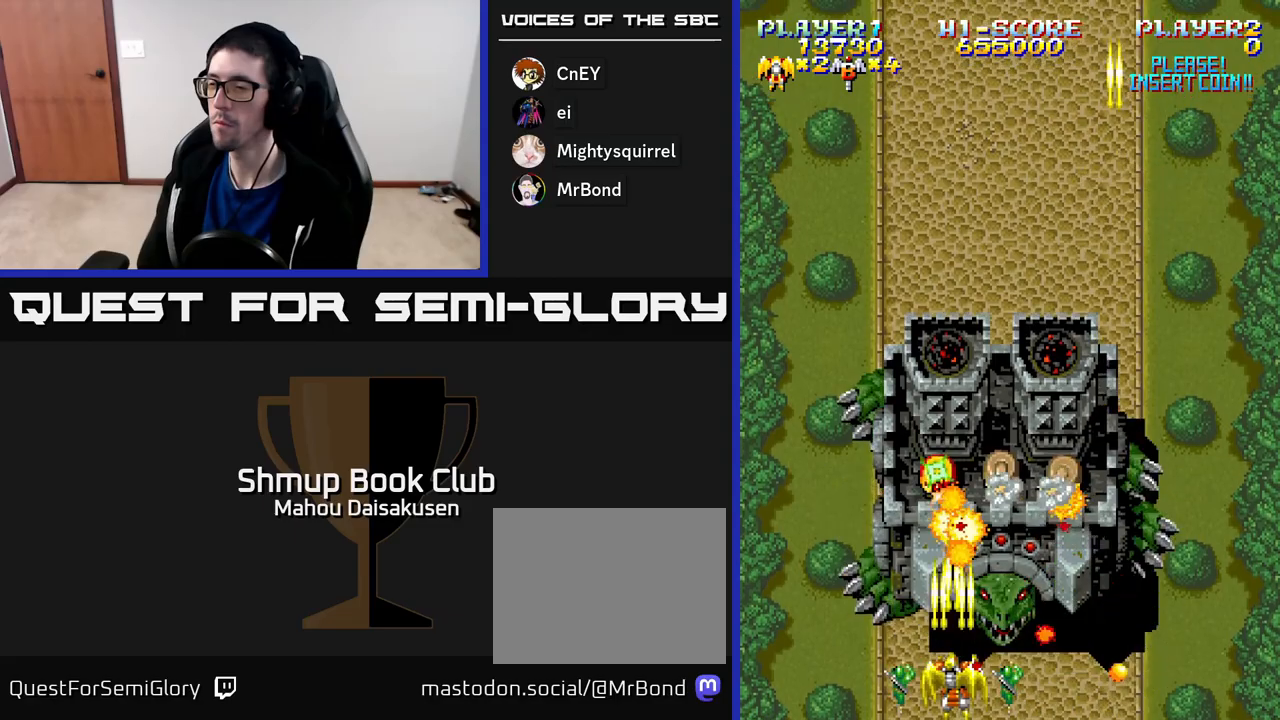
{"buttons": ["A", "DPAD_LEFT"], "right_stick": "center", "events": [[367, "DPAD_LEFT", "down"]]}